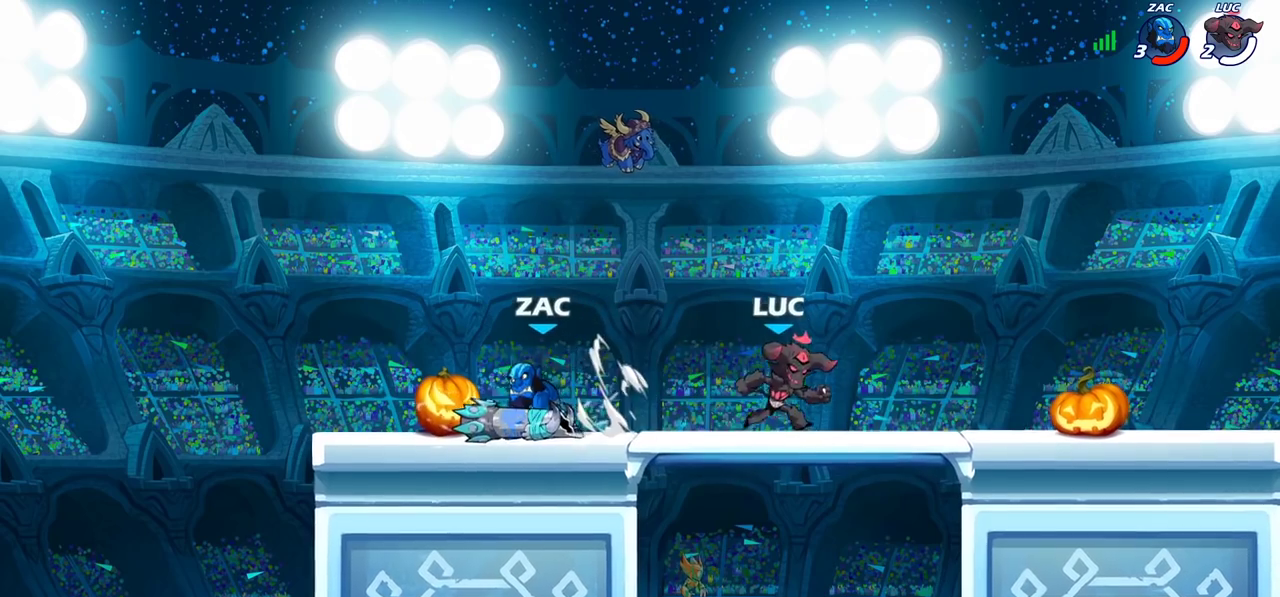
Gameplay with a controller (PlayStation layout); each line is a JSON object with the inputs held at the frame after it (dt_ms = milliseconds from this image to that frame). "events" lists button and stick changes between this image and that frame as [ms after this image, input, new state], when the widget could be followed in between. Not read: L1 L3 R1 R3.
{"dt_ms": 300, "buttons": [], "left_stick": "left", "right_stick": "center", "events": [[50, "left_stick", "left"], [200, "R2", "down"], [267, "R2", "up"]]}
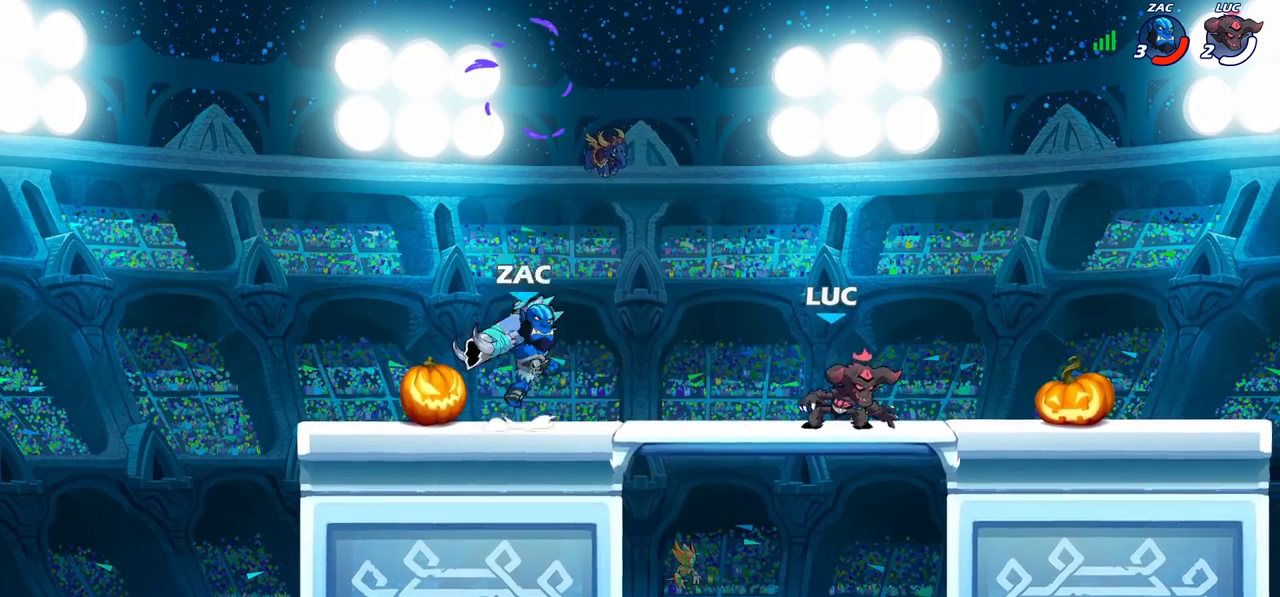
{"dt_ms": 400, "buttons": [], "left_stick": "center", "right_stick": "center", "events": [[17, "left_stick", "center"]]}
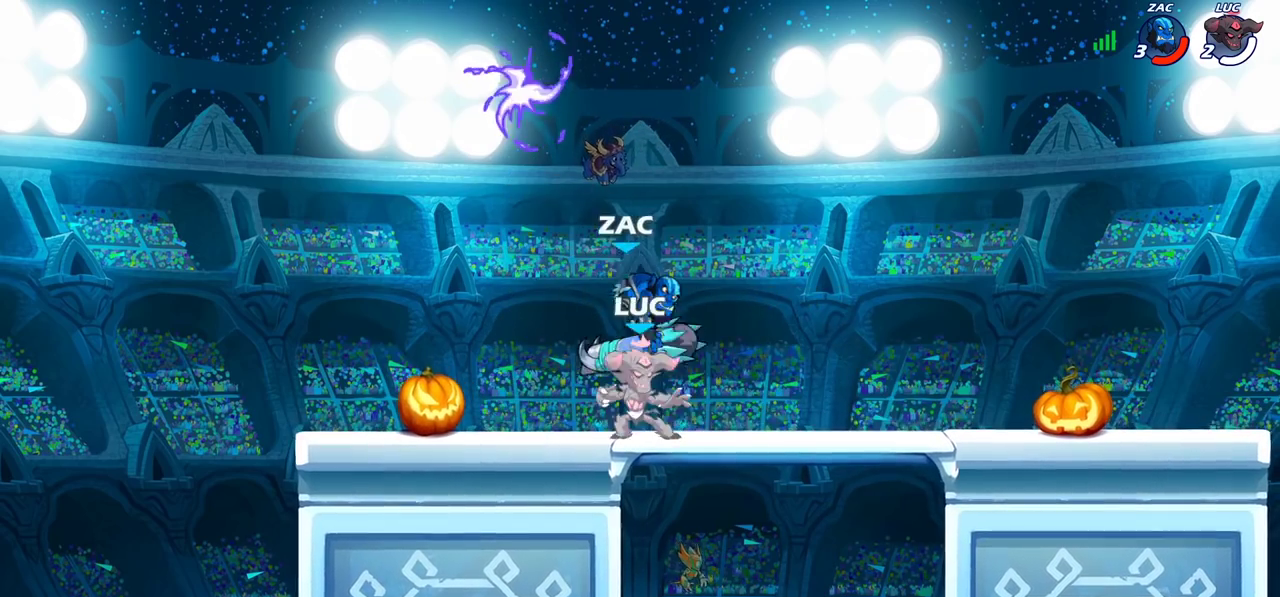
{"dt_ms": 700, "buttons": [], "left_stick": "center", "right_stick": "center", "events": [[67, "left_stick", "down"], [83, "CIRCLE", "down"], [133, "CIRCLE", "up"], [133, "left_stick", "center"]]}
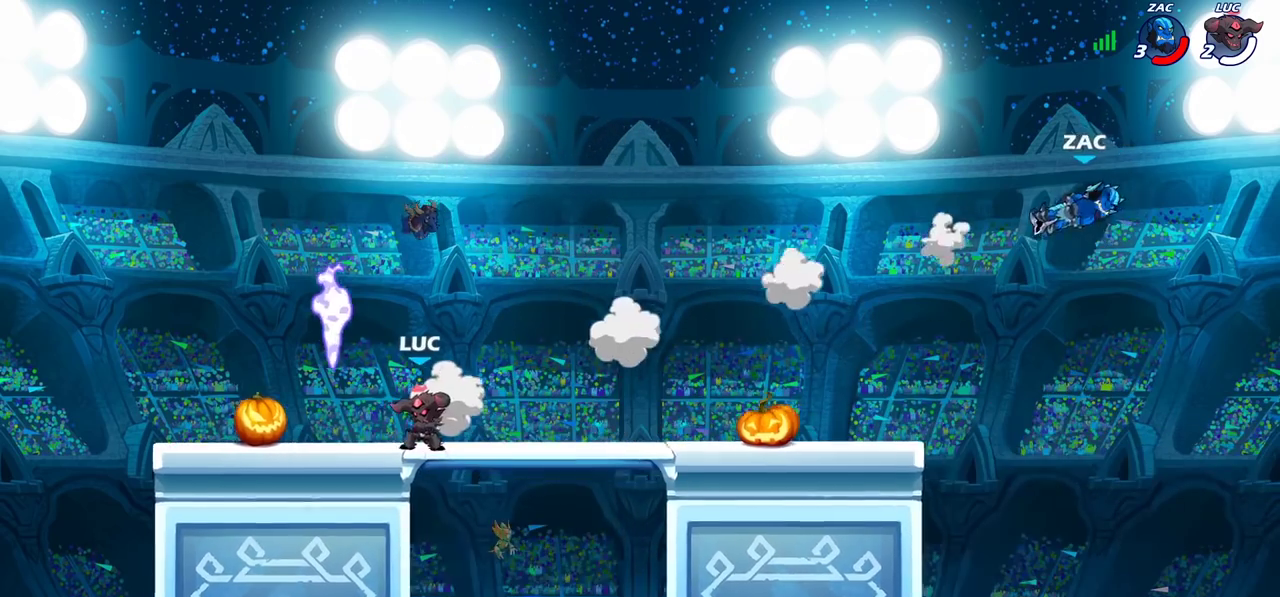
{"dt_ms": 400, "buttons": [], "left_stick": "right", "right_stick": "center", "events": [[33, "left_stick", "left"], [350, "left_stick", "right"]]}
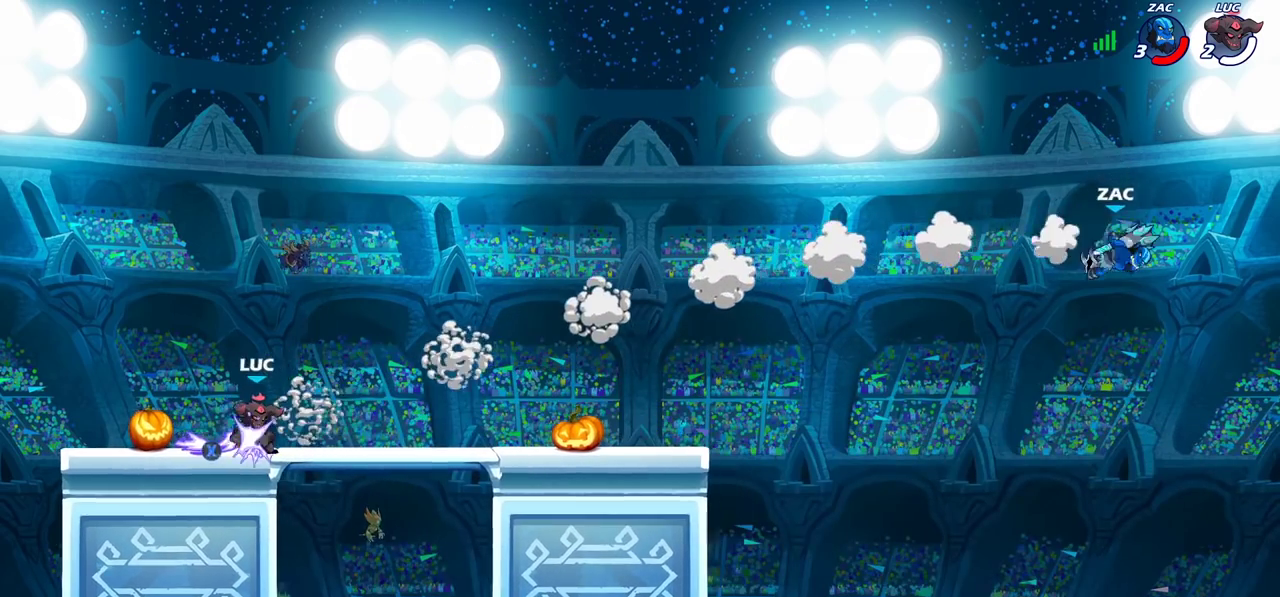
{"dt_ms": 300, "buttons": ["CROSS"], "left_stick": "right", "right_stick": "center", "events": [[67, "R2", "down"], [200, "R2", "up"], [300, "CROSS", "down"]]}
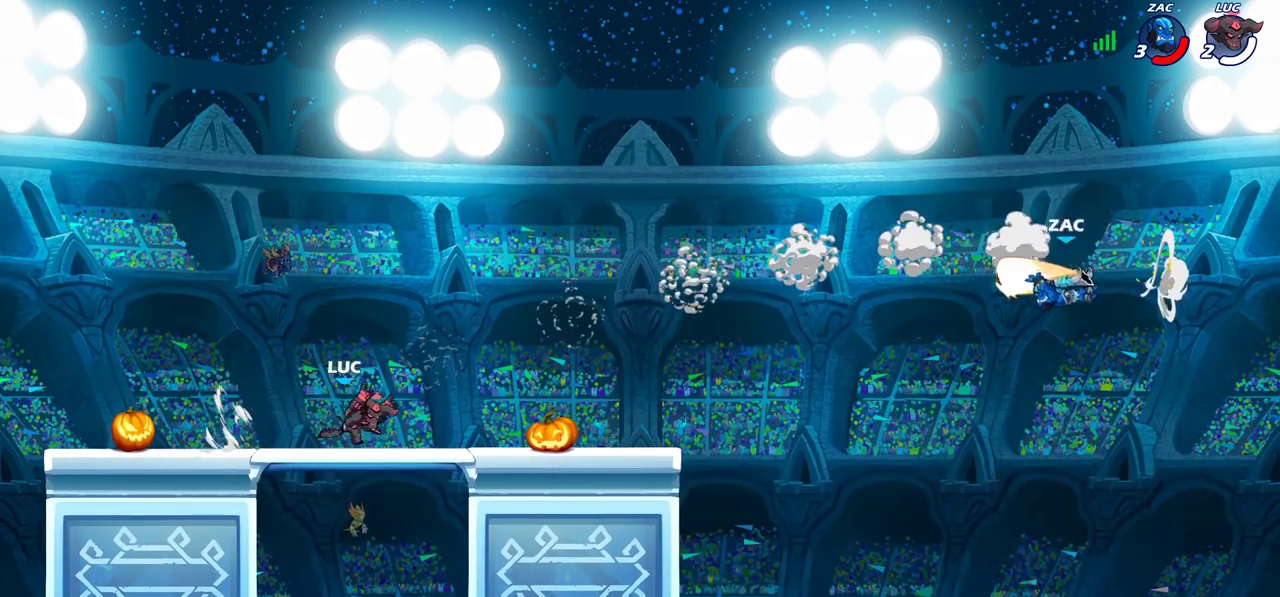
{"dt_ms": 800, "buttons": [], "left_stick": "left", "right_stick": "center", "events": [[83, "CROSS", "up"], [150, "left_stick", "center"], [500, "left_stick", "up-right"], [783, "left_stick", "left"]]}
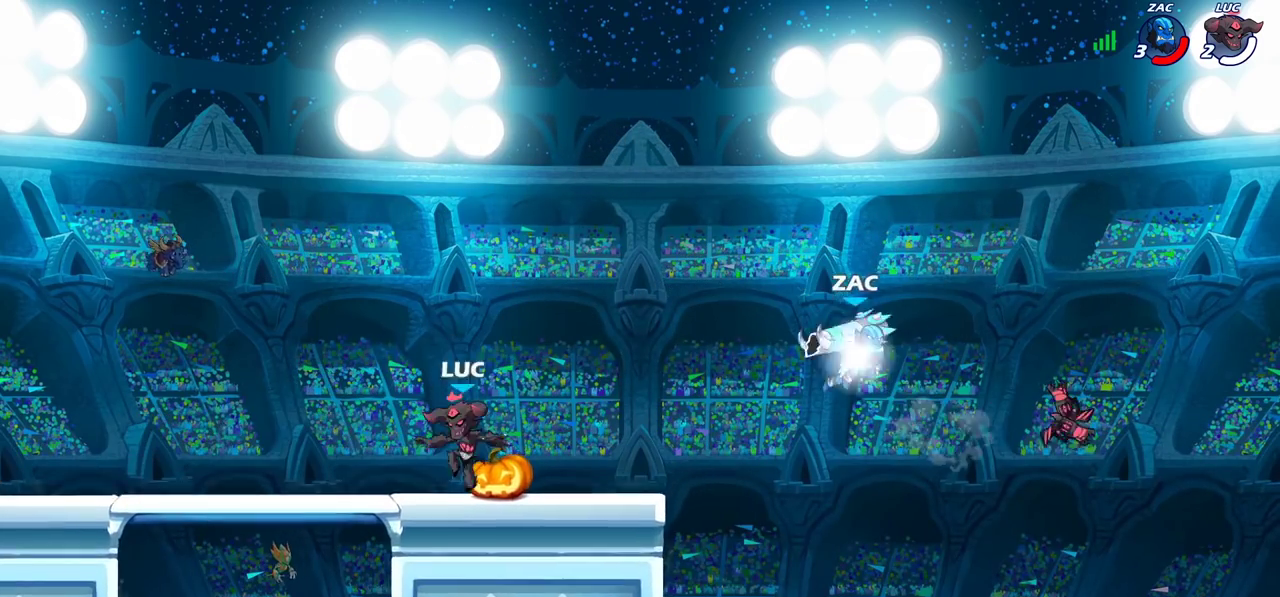
{"dt_ms": 400, "buttons": [], "left_stick": "up-left", "right_stick": "center", "events": [[183, "left_stick", "down-left"], [233, "left_stick", "up-right"], [300, "left_stick", "up-left"]]}
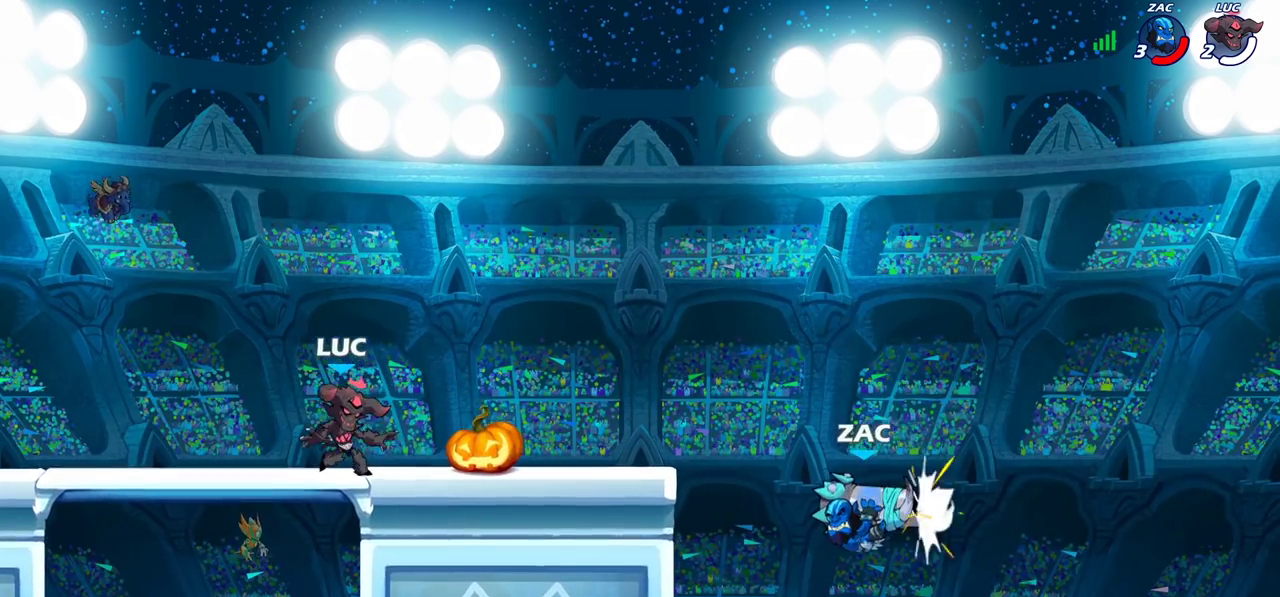
{"dt_ms": 400, "buttons": [], "left_stick": "up-left", "right_stick": "center", "events": [[33, "left_stick", "right"], [383, "left_stick", "up-left"]]}
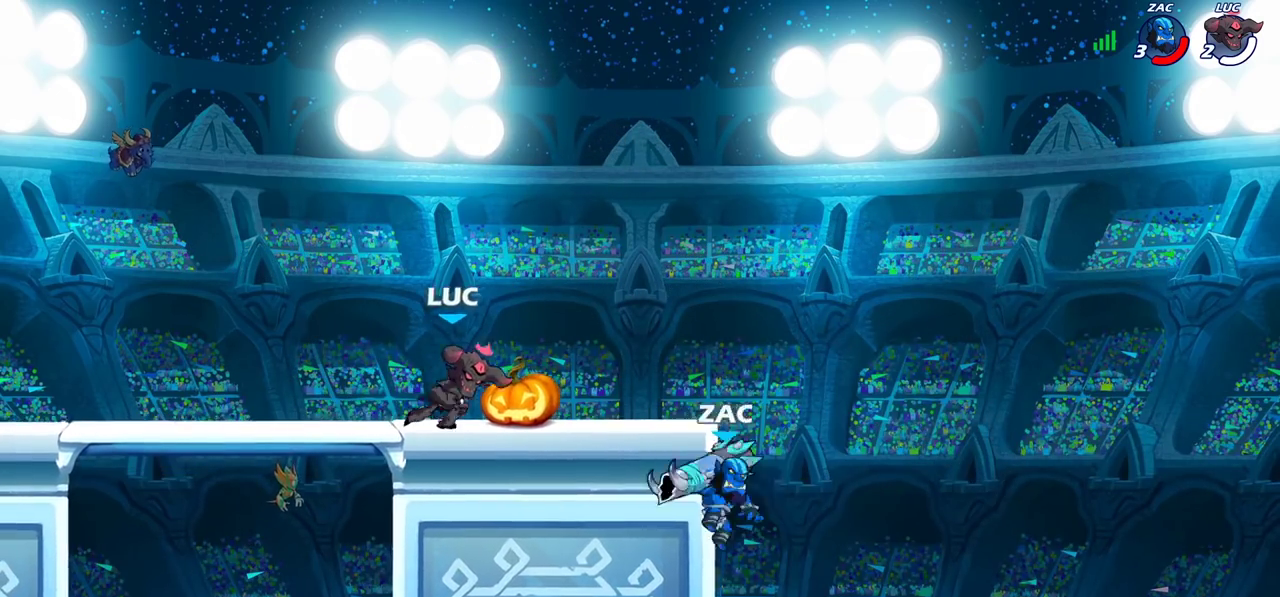
{"dt_ms": 700, "buttons": ["R2"], "left_stick": "left", "right_stick": "center", "events": [[217, "left_stick", "right"], [450, "left_stick", "left"], [517, "R2", "down"]]}
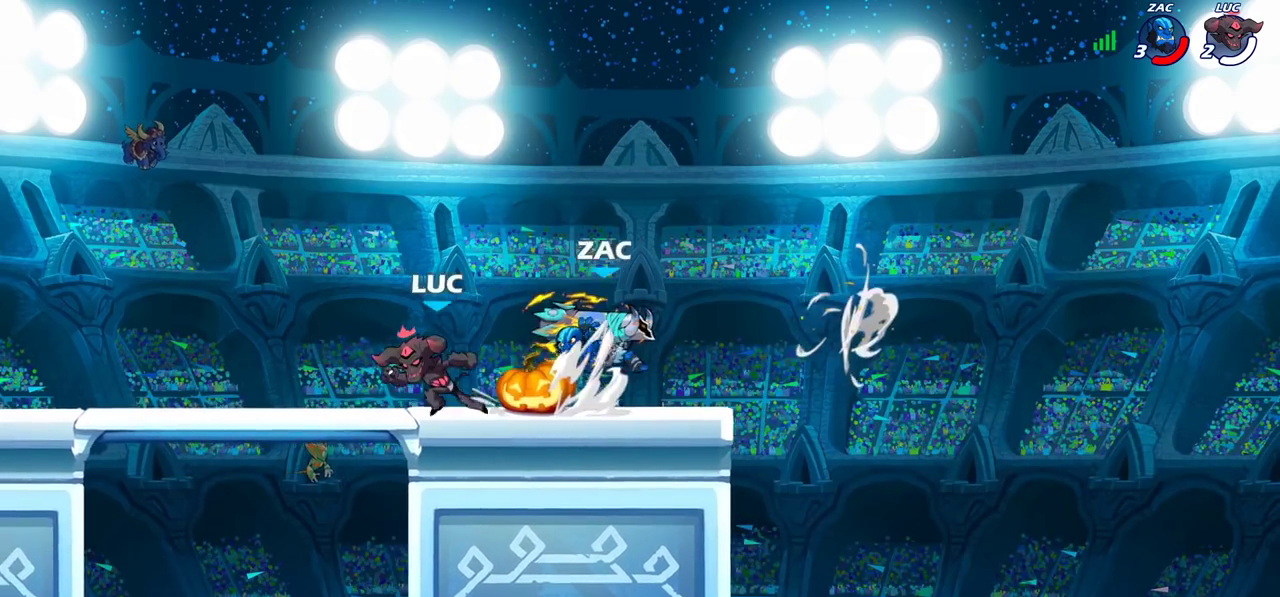
{"dt_ms": 400, "buttons": [], "left_stick": "center", "right_stick": "center", "events": [[17, "R2", "up"], [50, "left_stick", "center"], [133, "left_stick", "right"], [217, "CIRCLE", "down"], [217, "left_stick", "down"], [300, "CIRCLE", "up"], [300, "left_stick", "center"]]}
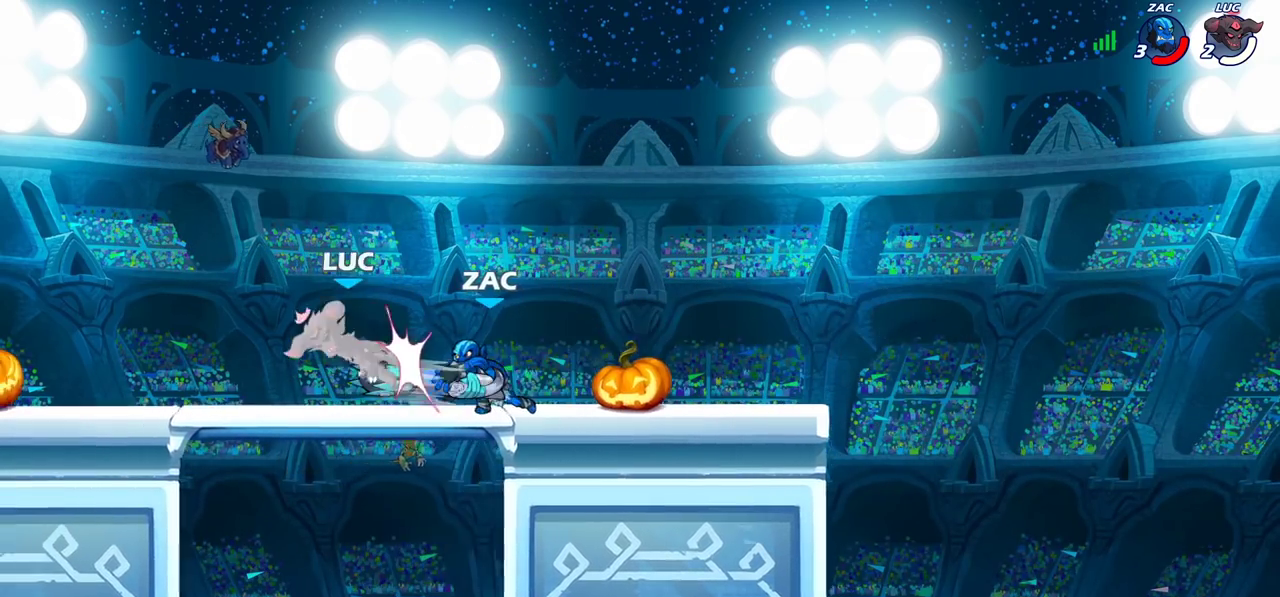
{"dt_ms": 300, "buttons": [], "left_stick": "center", "right_stick": "center", "events": []}
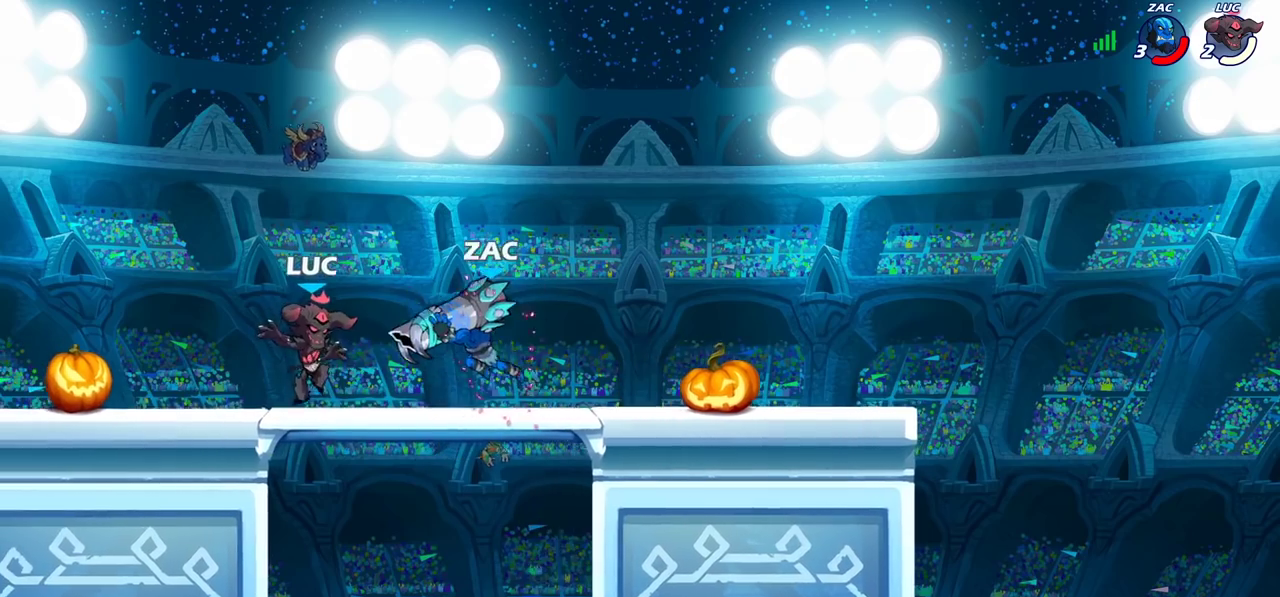
{"dt_ms": 700, "buttons": [], "left_stick": "down", "right_stick": "center", "events": [[183, "left_stick", "left"], [433, "CROSS", "down"], [467, "left_stick", "up-right"], [500, "R2", "down"], [567, "CROSS", "up"], [667, "R2", "up"], [683, "left_stick", "down"]]}
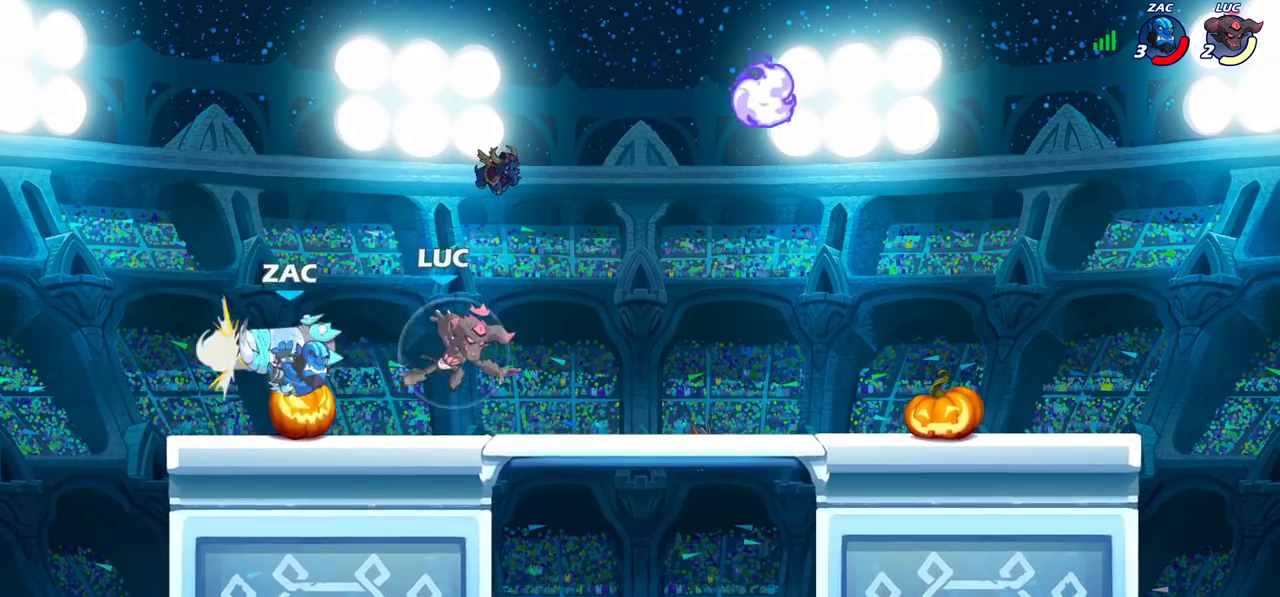
{"dt_ms": 500, "buttons": [], "left_stick": "up-left", "right_stick": "center", "events": [[167, "left_stick", "right"], [300, "left_stick", "down-left"], [433, "left_stick", "up-left"]]}
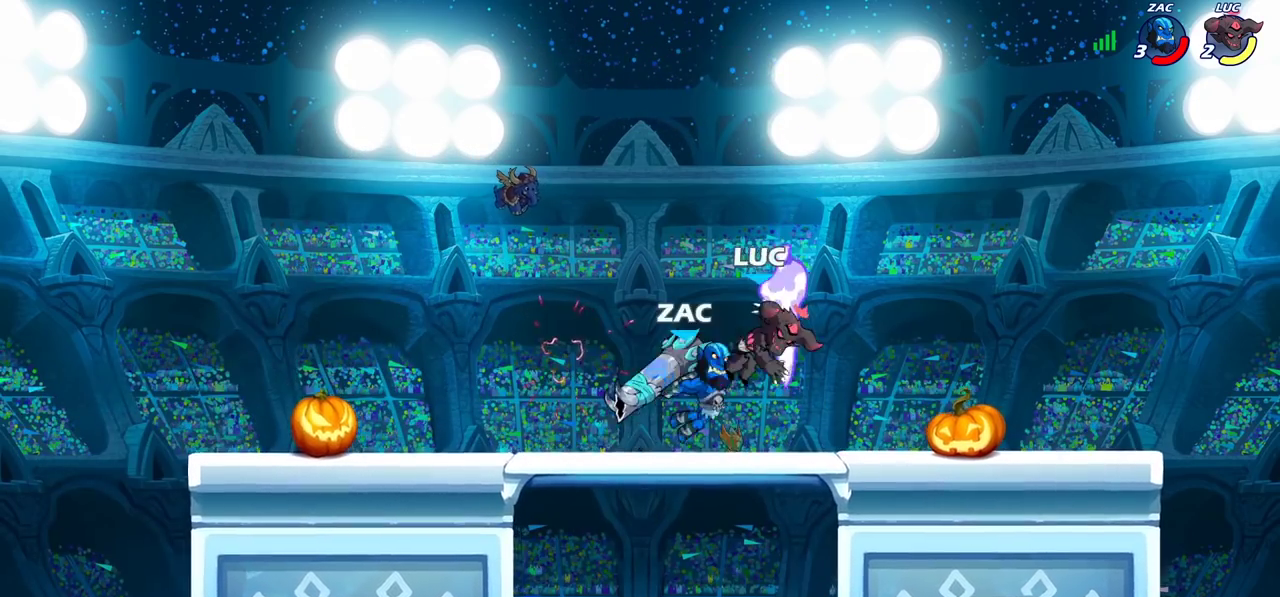
{"dt_ms": 400, "buttons": [], "left_stick": "center", "right_stick": "center", "events": [[17, "R2", "down"], [33, "CROSS", "down"], [100, "left_stick", "up-right"], [200, "CROSS", "up"], [233, "R2", "up"], [333, "left_stick", "center"]]}
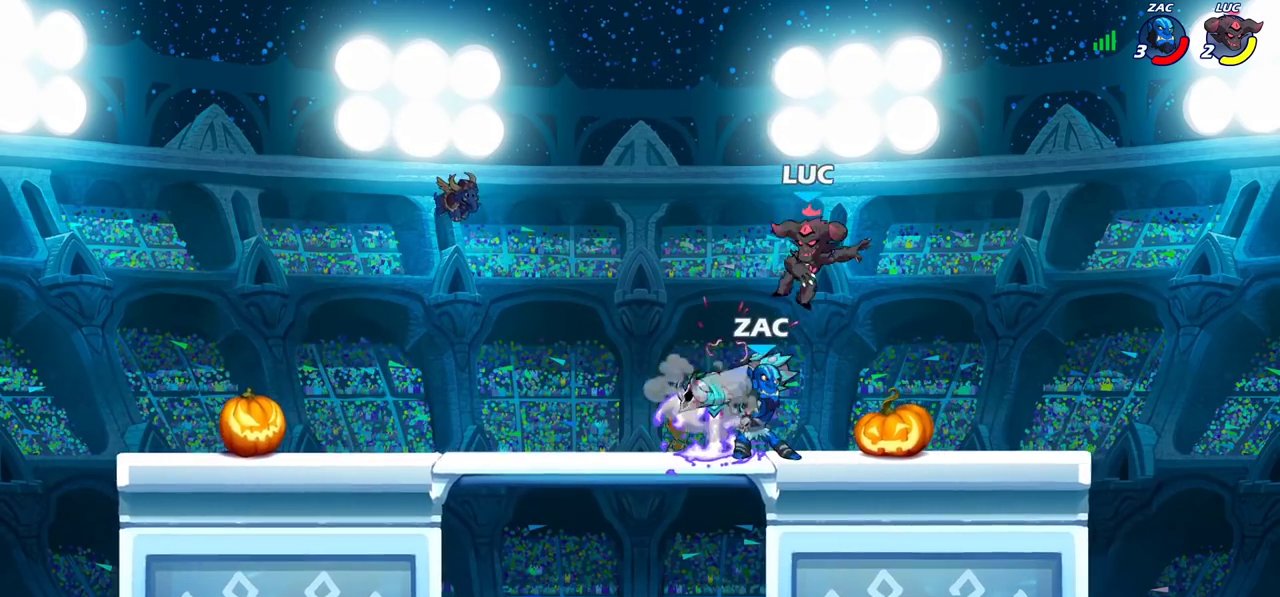
{"dt_ms": 800, "buttons": [], "left_stick": "down-left", "right_stick": "center", "events": [[50, "left_stick", "right"], [100, "CROSS", "down"], [167, "R2", "down"], [200, "left_stick", "up-right"], [283, "CROSS", "up"], [350, "R2", "up"], [350, "left_stick", "up-left"], [483, "left_stick", "down-left"]]}
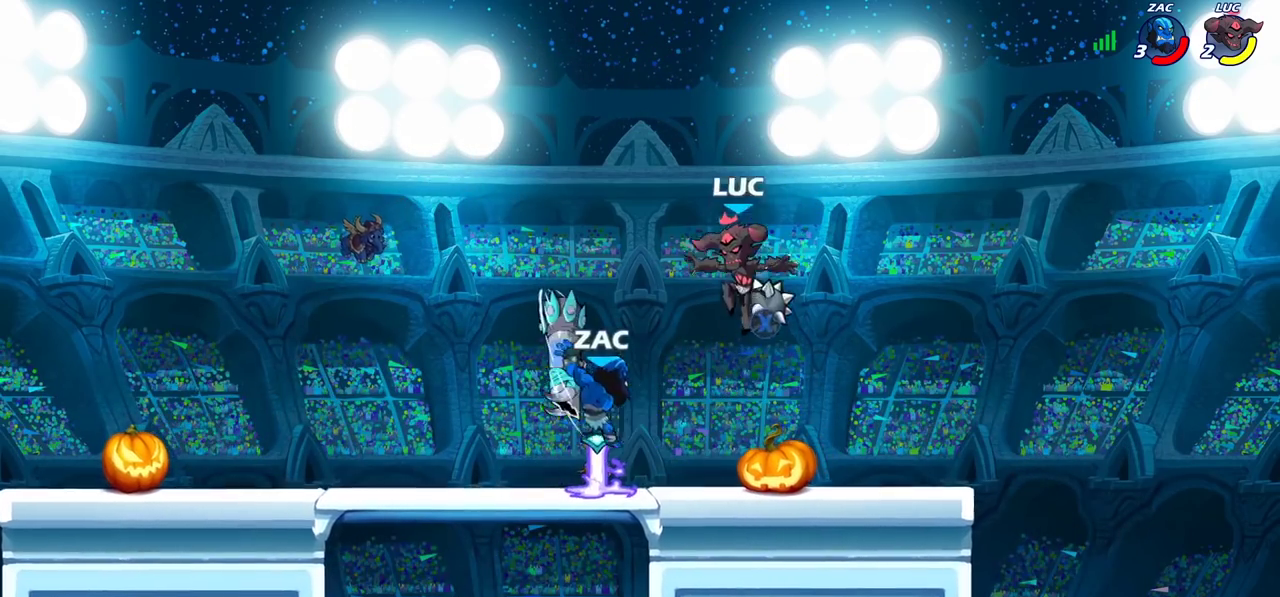
{"dt_ms": 300, "buttons": [], "left_stick": "center", "right_stick": "center"}
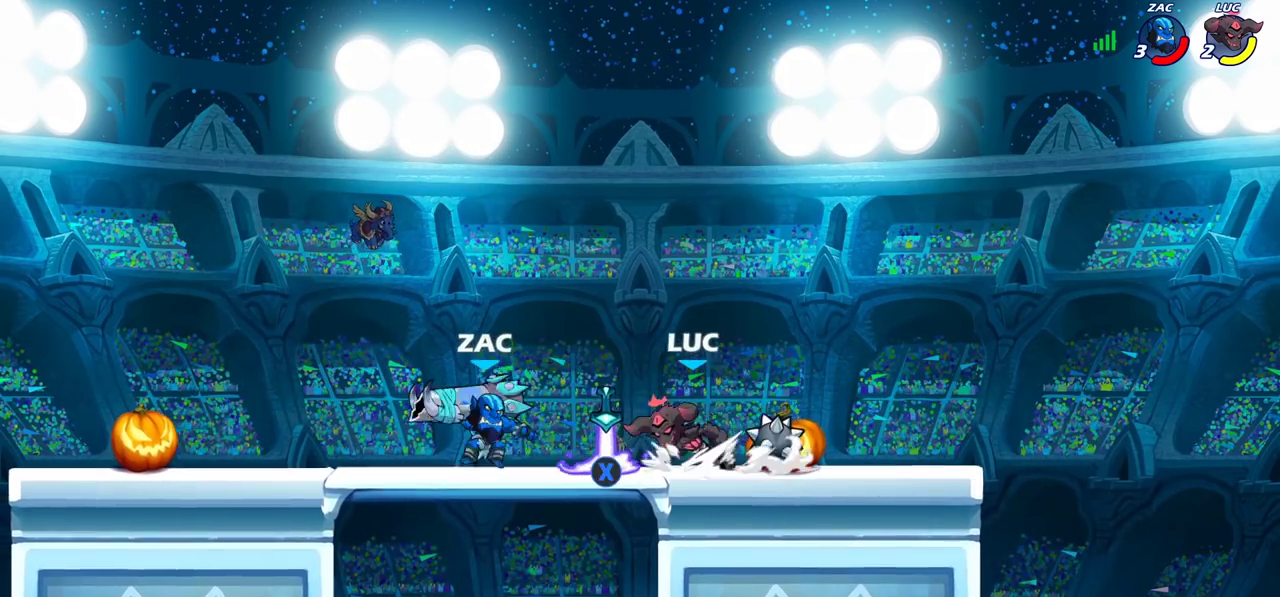
{"dt_ms": 400, "buttons": [], "left_stick": "center", "right_stick": "center", "events": []}
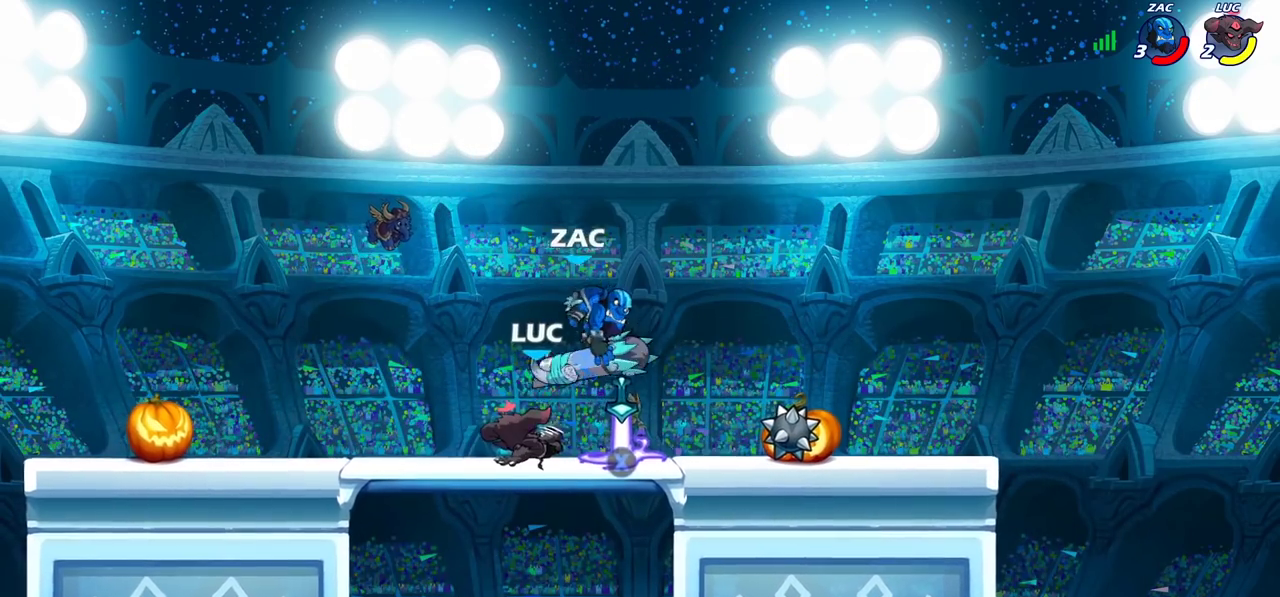
{"dt_ms": 700, "buttons": [], "left_stick": "down-left", "right_stick": "center", "events": [[183, "left_stick", "right"], [333, "CROSS", "down"], [383, "R2", "down"], [417, "left_stick", "down-left"], [450, "CROSS", "up"], [550, "R2", "up"]]}
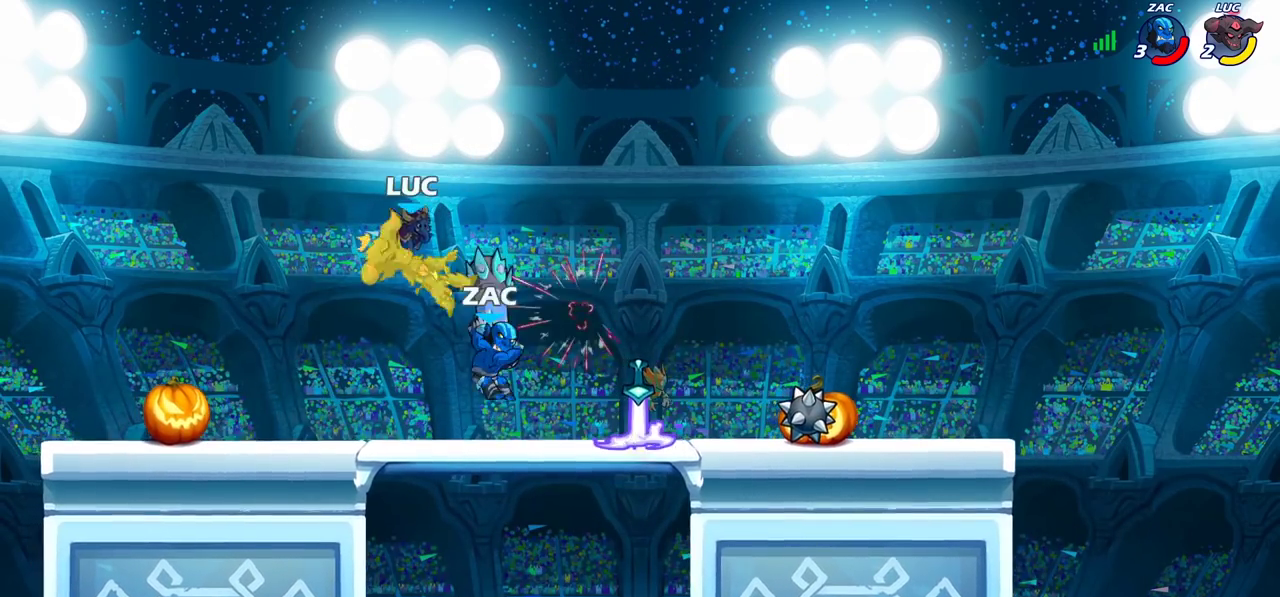
{"dt_ms": 400, "buttons": ["CROSS", "R2"], "left_stick": "up-right", "right_stick": "center", "events": [[117, "left_stick", "down-right"], [200, "left_stick", "up-right"], [250, "CROSS", "down"], [283, "R2", "down"]]}
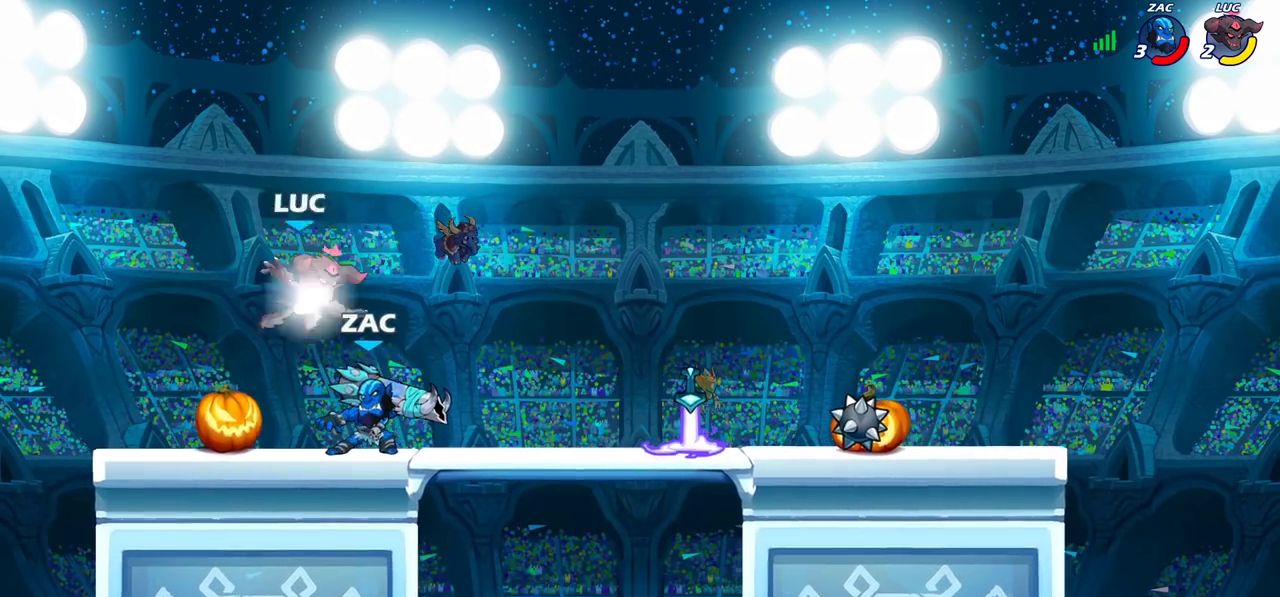
{"dt_ms": 300, "buttons": [], "left_stick": "down-left", "right_stick": "center", "events": [[17, "CROSS", "up"], [67, "R2", "up"], [167, "left_stick", "up-left"], [250, "left_stick", "down-left"]]}